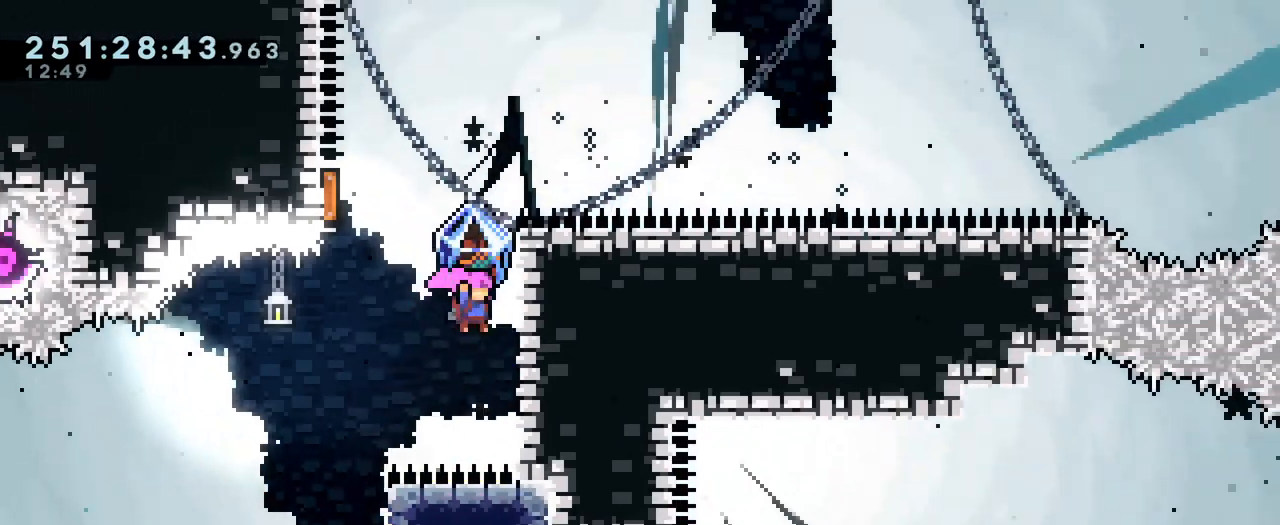
Gameplay with a controller (Nintendo layout); each line is a JSON object with the inputs held at the frame after it. "events" lists button and stick changes between this image and that frame as [ms after this image, input, new state], when the widget could be followed in between. Not read: DPAD_LEFT HOME L1 L3 R1 R3 SELECT START.
{"buttons": ["B"], "left_stick": "right", "right_stick": "center", "events": [[50, "B", "up"], [117, "left_stick", "center"], [134, "B", "down"], [251, "left_stick", "right"]]}
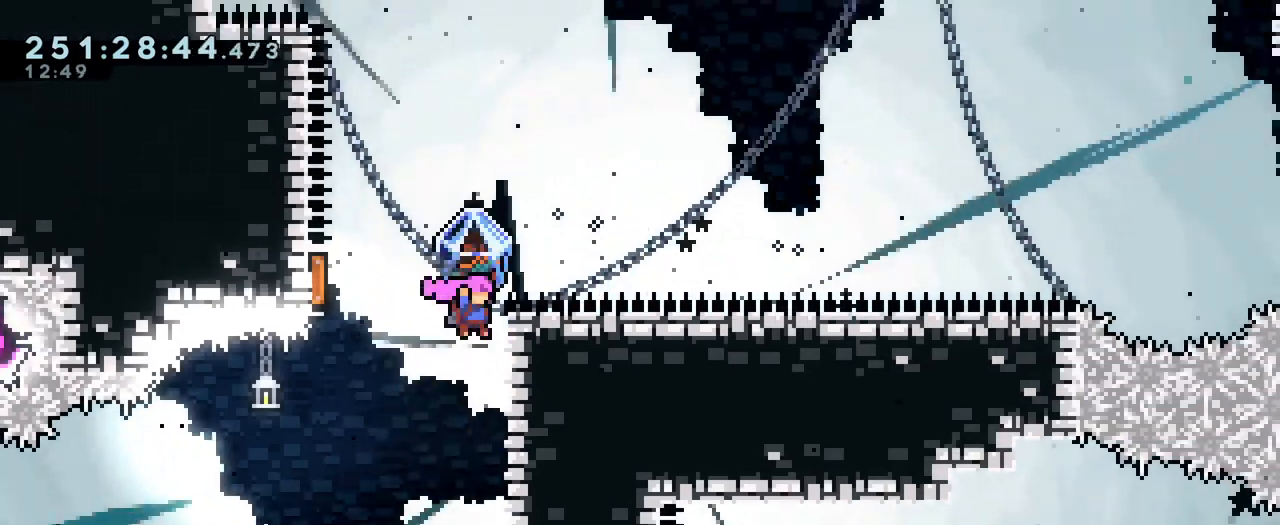
{"buttons": ["B"], "left_stick": "right", "right_stick": "center", "events": [[17, "B", "up"], [100, "B", "down"], [100, "left_stick", "up-left"], [284, "B", "up"], [367, "B", "down"], [484, "left_stick", "right"]]}
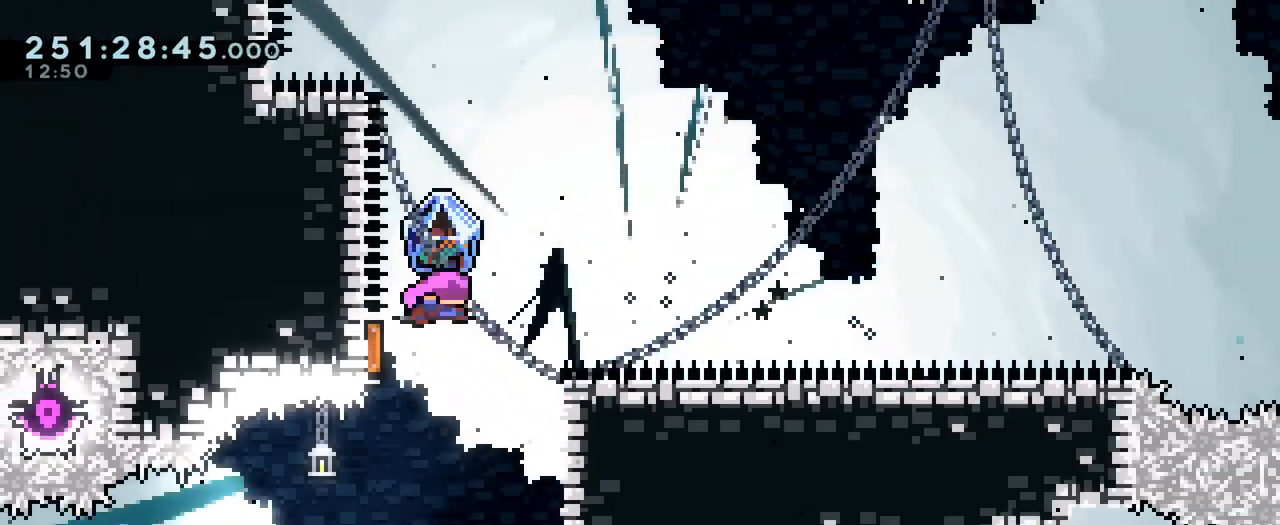
{"buttons": ["B"], "left_stick": "up-right", "right_stick": "center", "events": [[50, "left_stick", "up-right"]]}
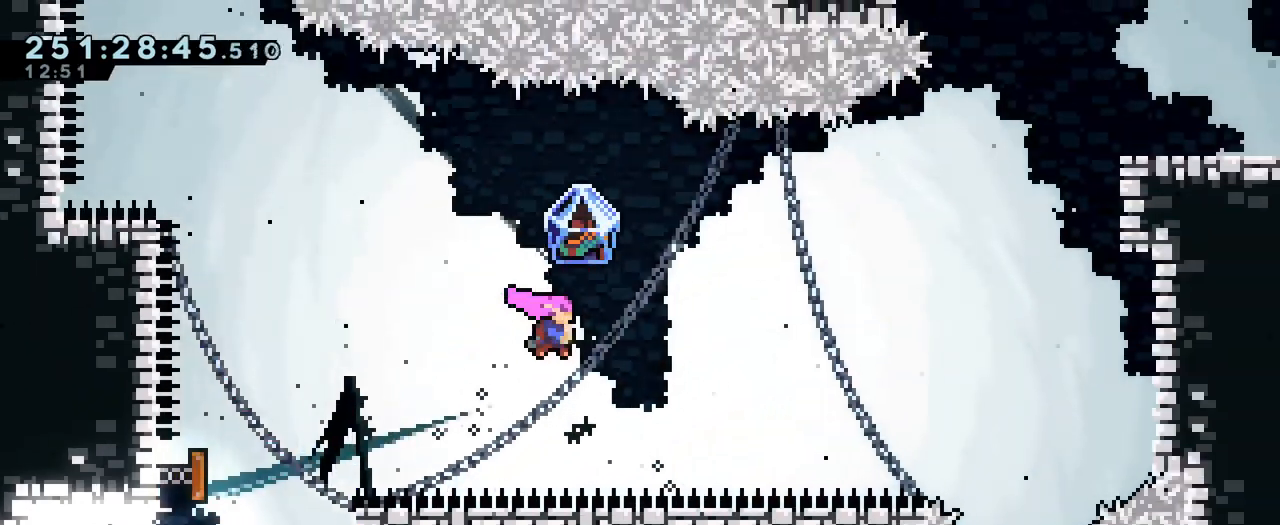
{"buttons": ["B", "Y"], "left_stick": "right", "right_stick": "center", "events": [[100, "Y", "down"], [200, "Y", "up"], [267, "DPAD_RIGHT", "down"], [283, "DPAD_RIGHT", "up"], [283, "left_stick", "right"], [484, "Y", "down"]]}
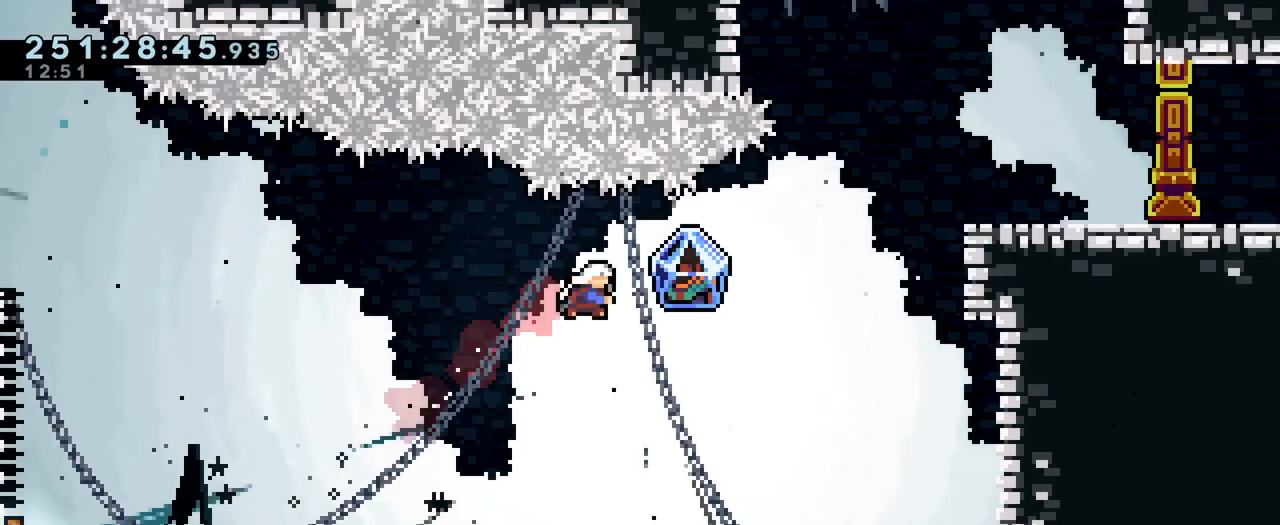
{"buttons": ["B"], "left_stick": "right", "right_stick": "center", "events": [[117, "Y", "up"]]}
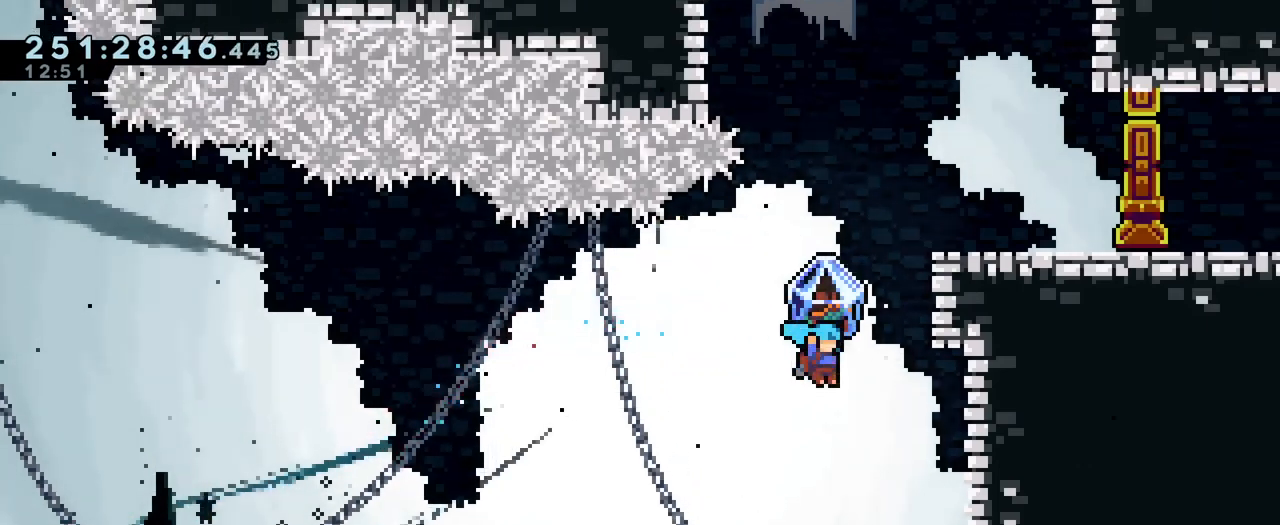
{"buttons": ["B"], "left_stick": "right", "right_stick": "center", "events": [[183, "B", "up"], [250, "left_stick", "center"], [300, "B", "down"], [467, "left_stick", "right"]]}
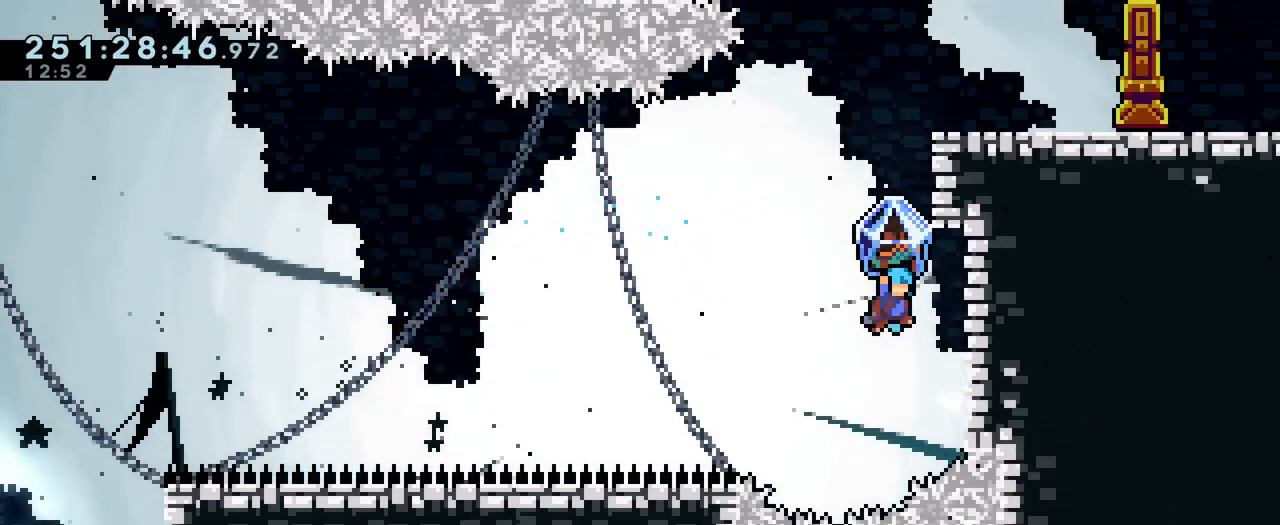
{"buttons": ["B"], "left_stick": "center", "right_stick": "center", "events": [[217, "B", "up"], [267, "left_stick", "center"], [351, "B", "down"]]}
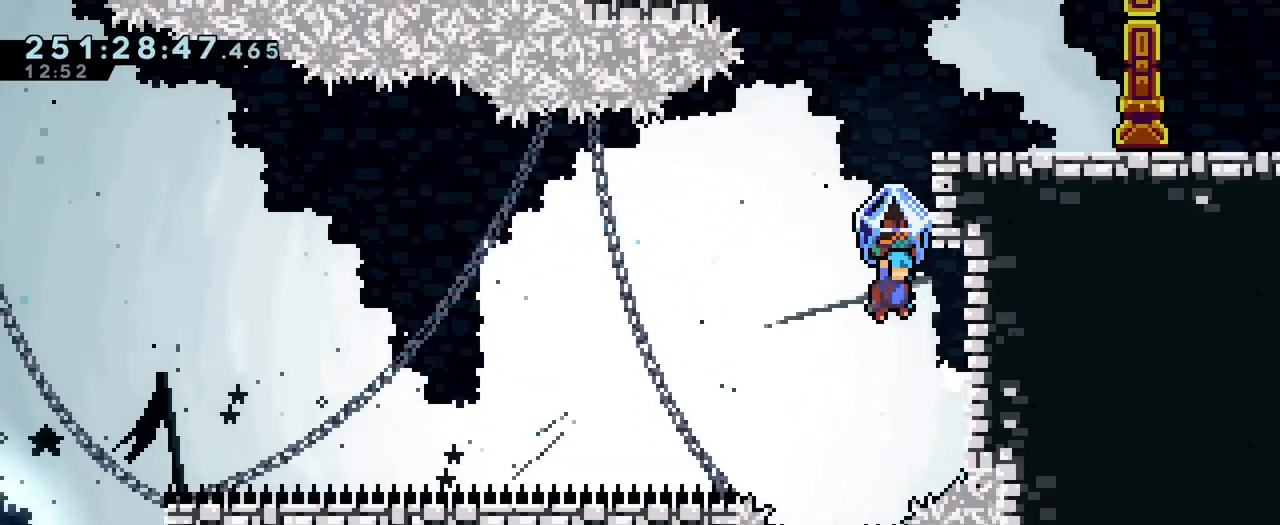
{"buttons": ["B"], "left_stick": "center", "right_stick": "center", "events": [[67, "left_stick", "right"], [267, "B", "up"], [317, "left_stick", "center"], [334, "B", "down"]]}
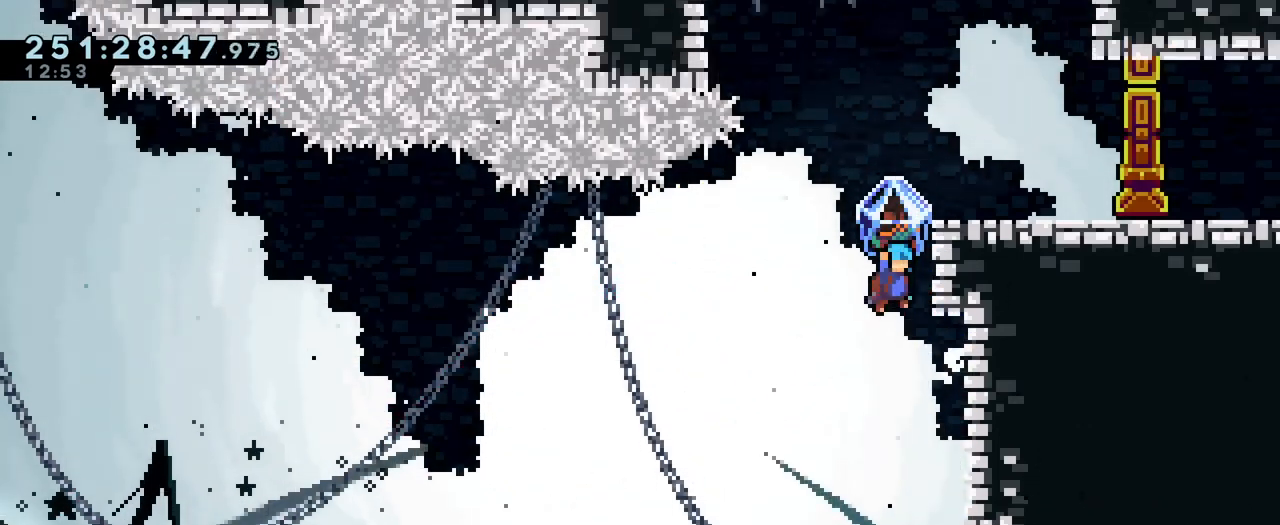
{"buttons": ["B"], "left_stick": "right", "right_stick": "center", "events": [[16, "left_stick", "right"], [183, "B", "up"], [217, "left_stick", "center"], [267, "B", "down"], [383, "left_stick", "right"]]}
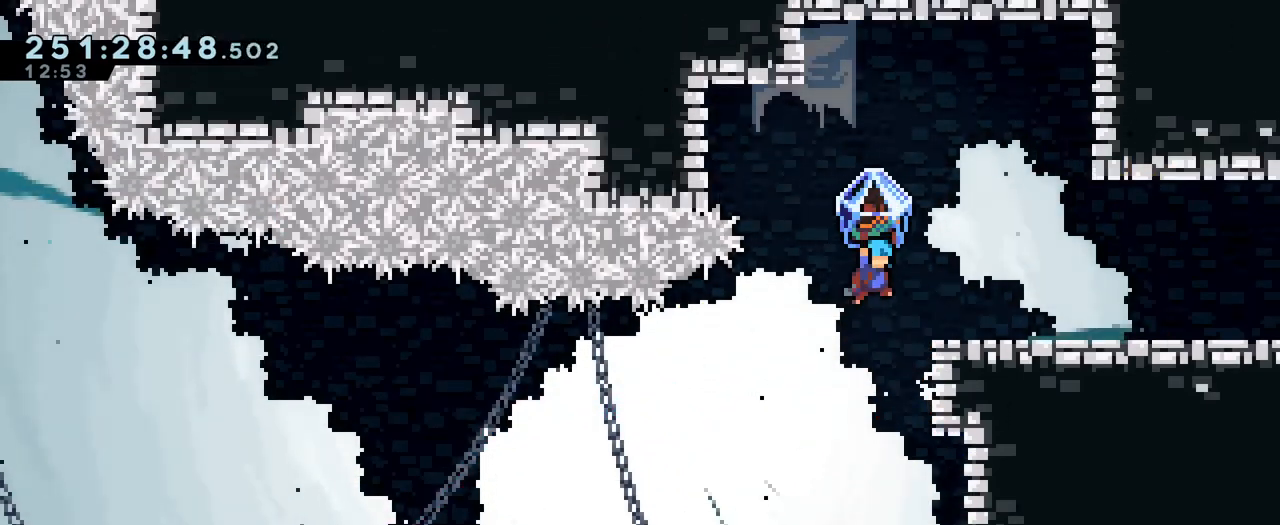
{"buttons": [], "left_stick": "right", "right_stick": "center", "events": [[250, "B", "up"], [384, "B", "down"], [467, "B", "up"]]}
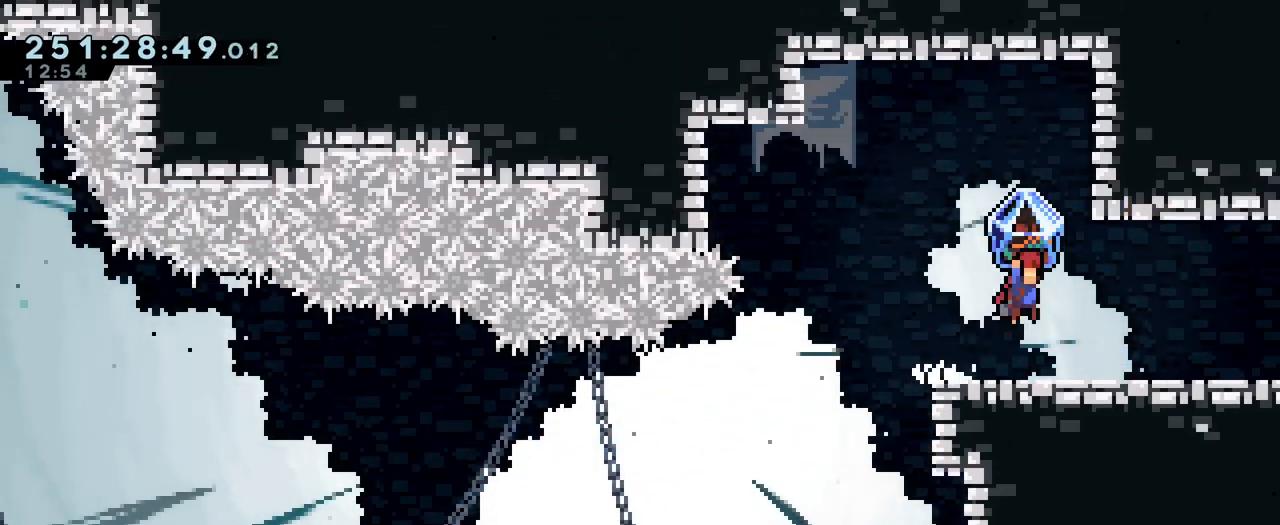
{"buttons": [], "left_stick": "right", "right_stick": "center", "events": [[233, "B", "down"], [317, "B", "up"]]}
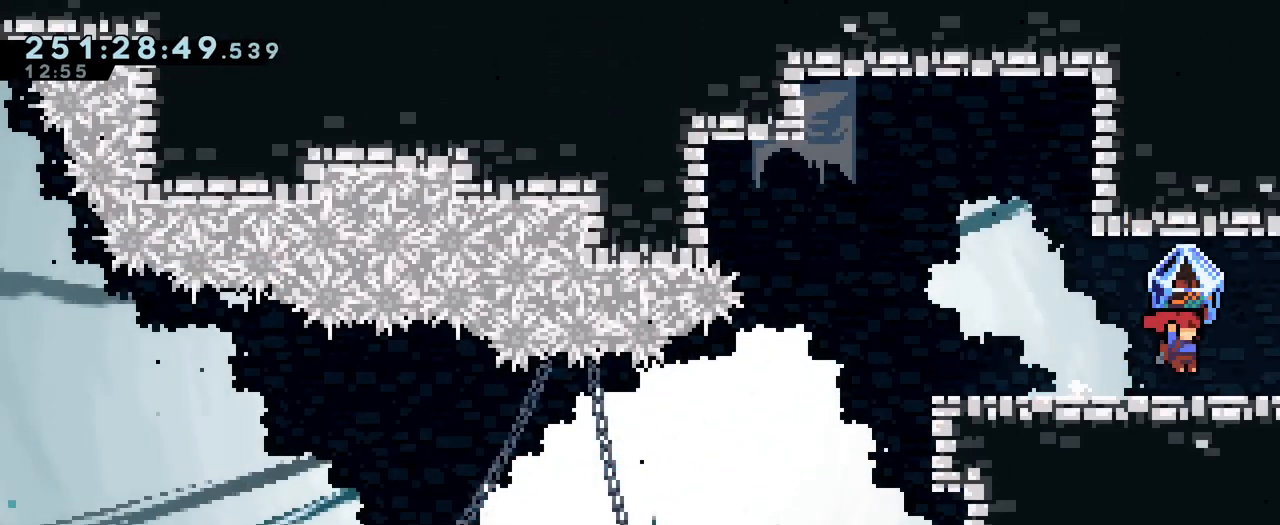
{"buttons": [], "left_stick": "right", "right_stick": "center", "events": [[84, "B", "down"], [134, "B", "up"]]}
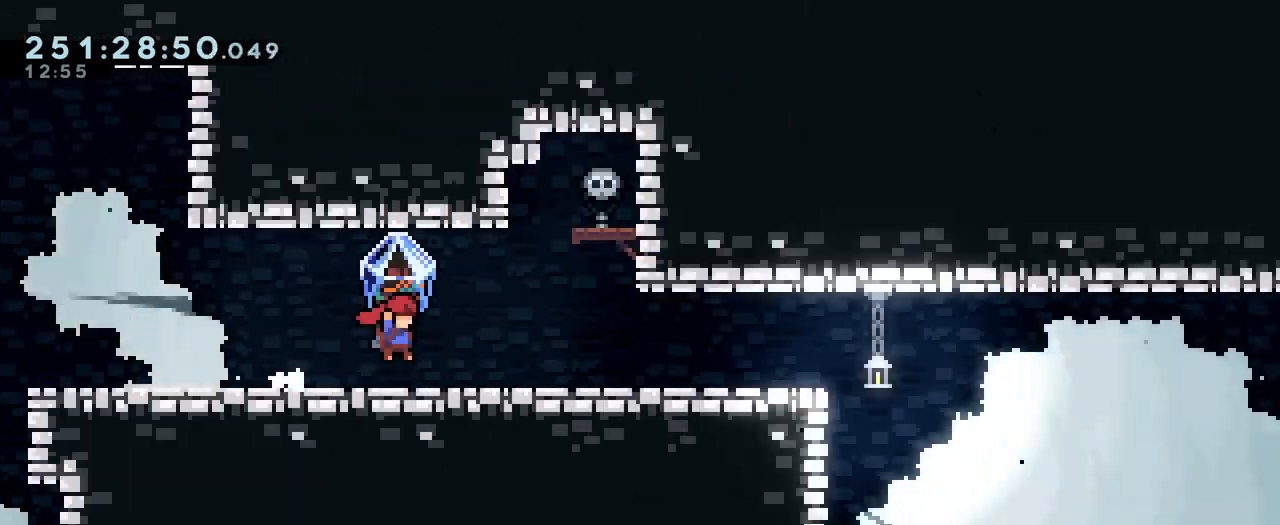
{"buttons": [], "left_stick": "right", "right_stick": "center", "events": [[367, "DPAD_RIGHT", "down"], [484, "DPAD_RIGHT", "up"]]}
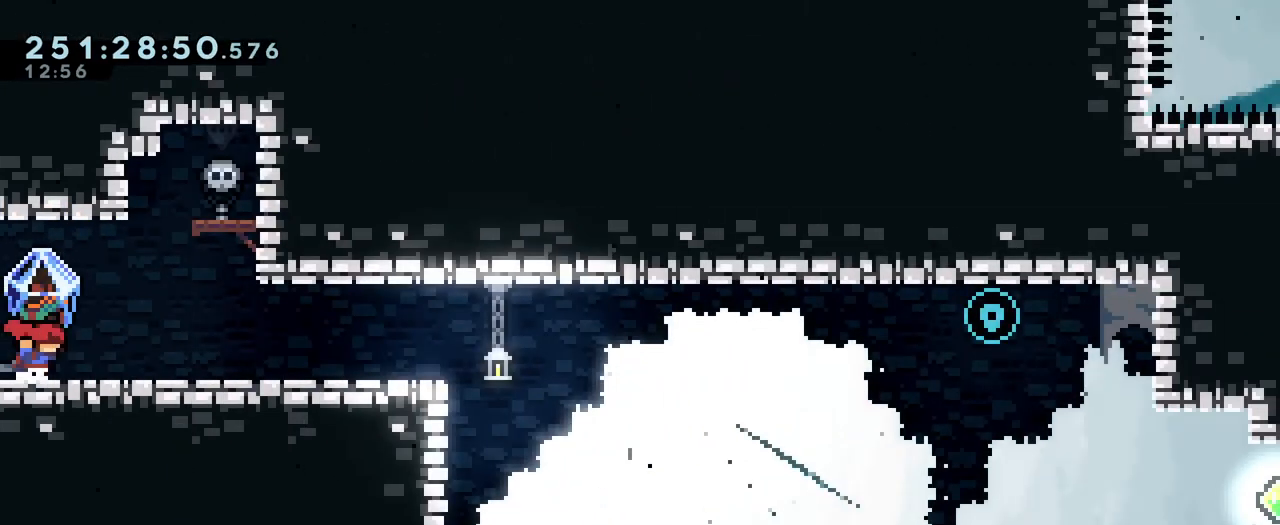
{"buttons": [], "left_stick": "right", "right_stick": "center", "events": []}
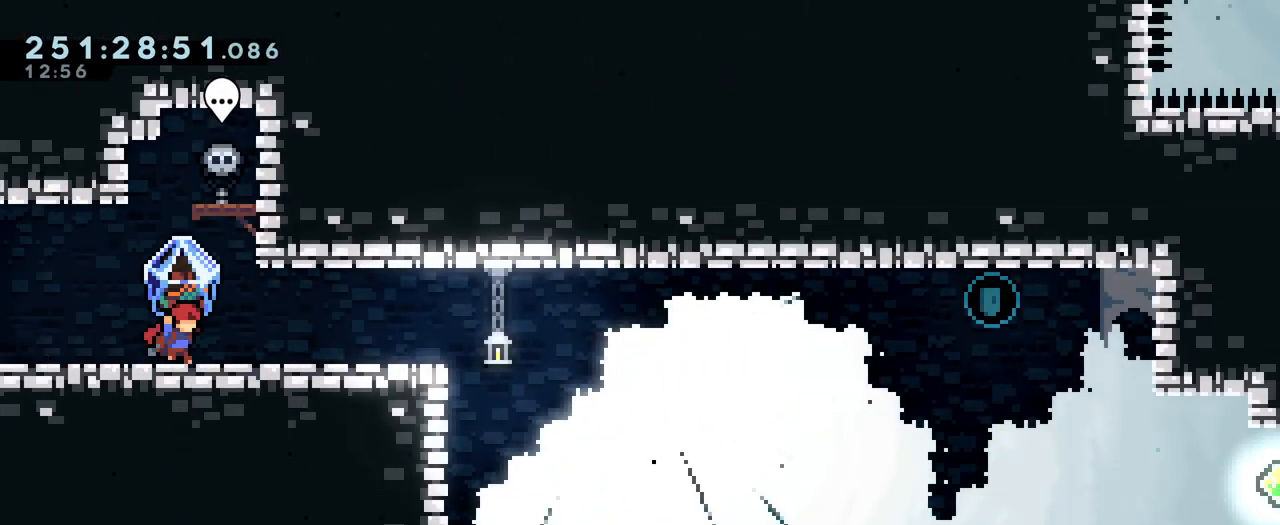
{"buttons": [], "left_stick": "right", "right_stick": "center", "events": []}
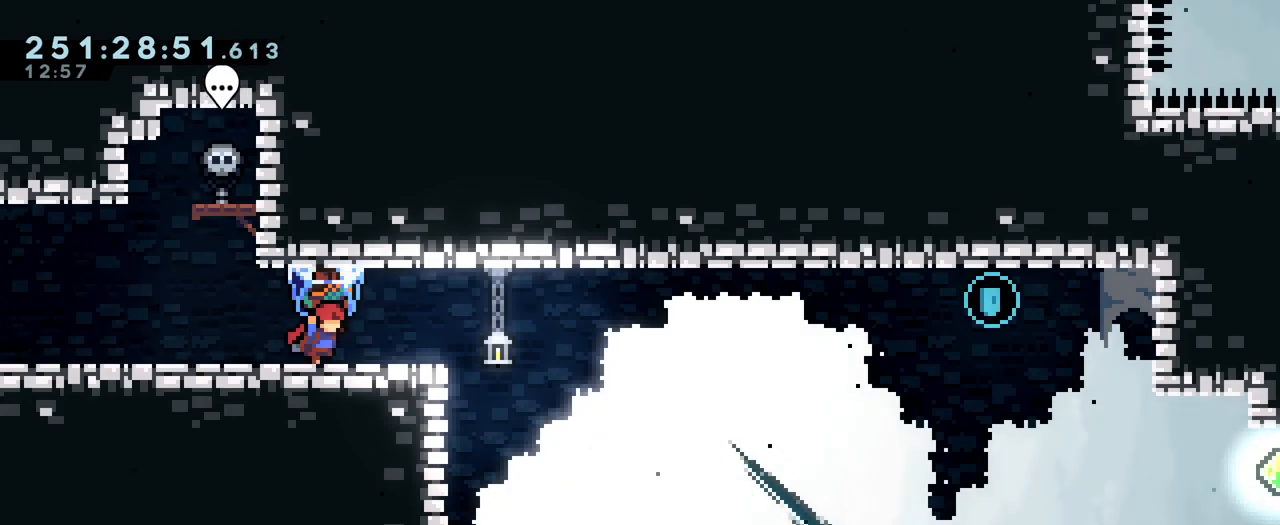
{"buttons": [], "left_stick": "down-left", "right_stick": "center", "events": [[234, "left_stick", "center"], [284, "left_stick", "down"], [484, "left_stick", "down-left"]]}
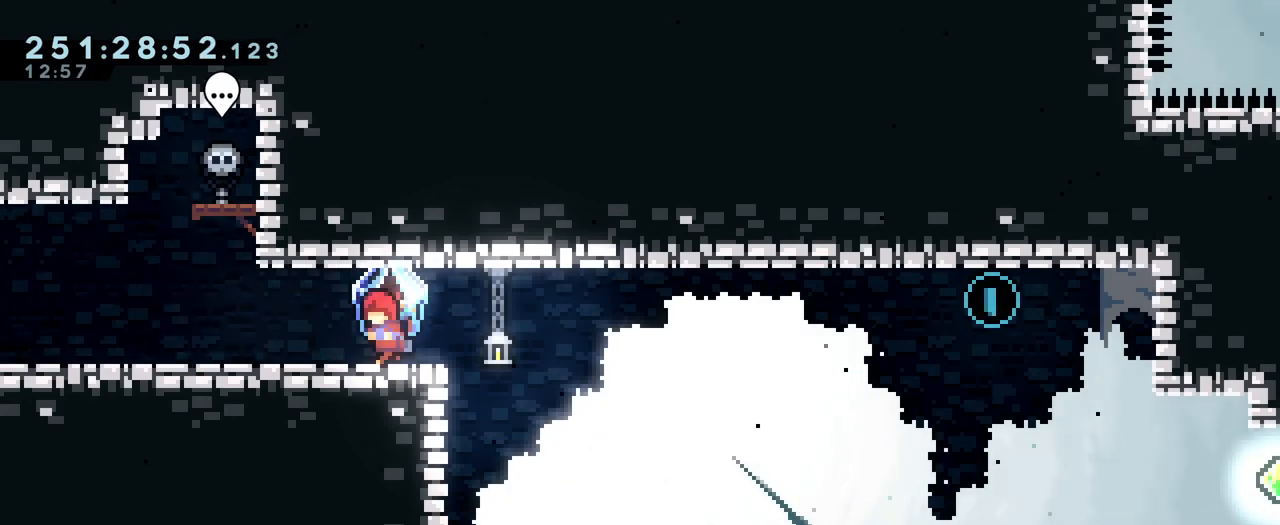
{"buttons": [], "left_stick": "down-right", "right_stick": "center"}
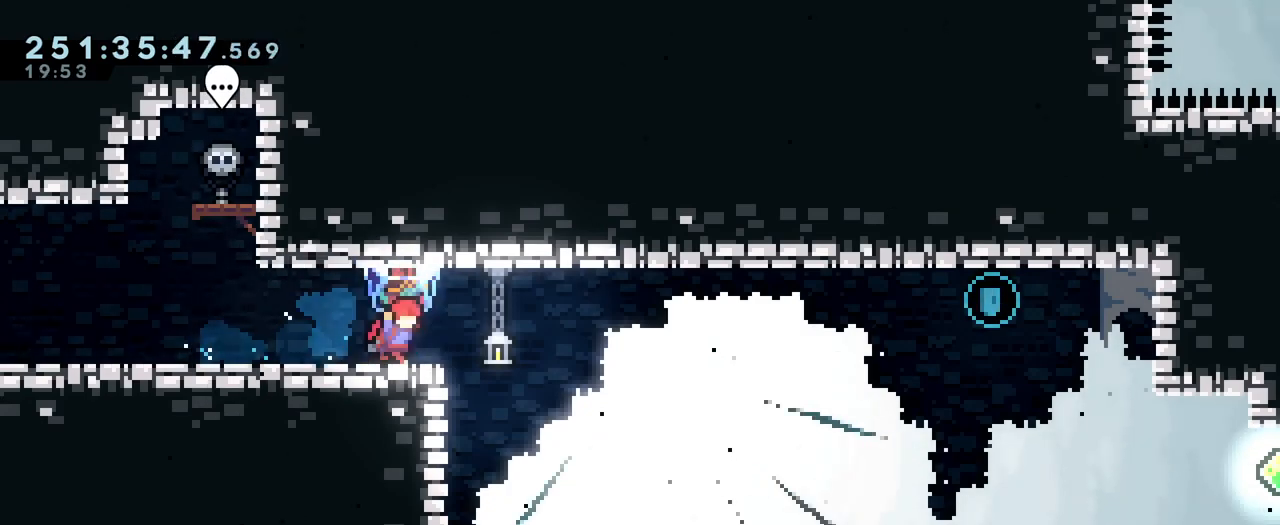
{"buttons": ["B"], "left_stick": "up-right", "right_stick": "center", "events": [[50, "B", "down"], [84, "left_stick", "up-right"], [150, "DPAD_RIGHT", "down"], [200, "DPAD_RIGHT", "up"]]}